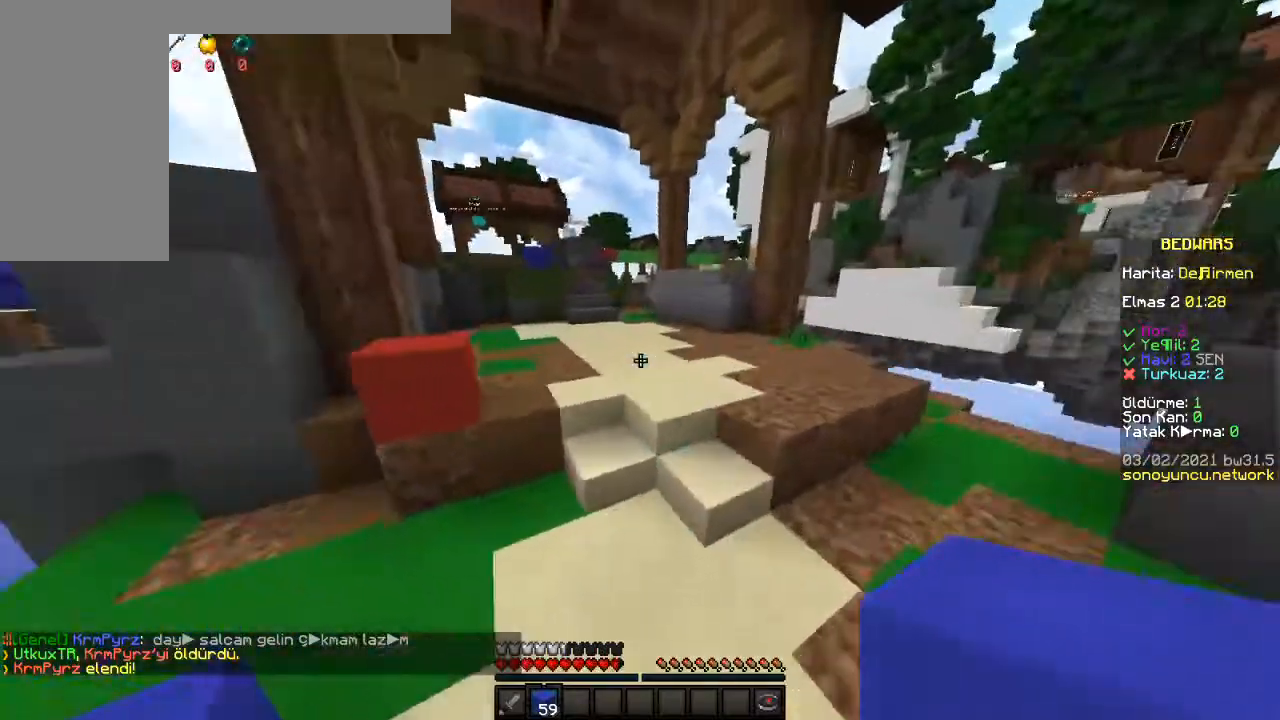
Gameplay with keyboard and mouse; each line is a JSON object with the keys and mouse buttons held at the frame after it. "events" lists presses ("down") and releases ("up") of "a", "d", "s", "space", "w" and "mouse_right" between this image and that frame as [ms after this image, input, new state], when the widget could be followed in between; "mouse_left" appears only as held states. "mouse_left", "mouse_right" = the "left", "right" buttons of the "mouse" list. No other keys are recorded. Fast repeated clicks can show as one long hold. Mouse movement is not recorded.
{"keys": ["a", "space", "w"], "mouse": [], "events": [[117, "a", "down"]]}
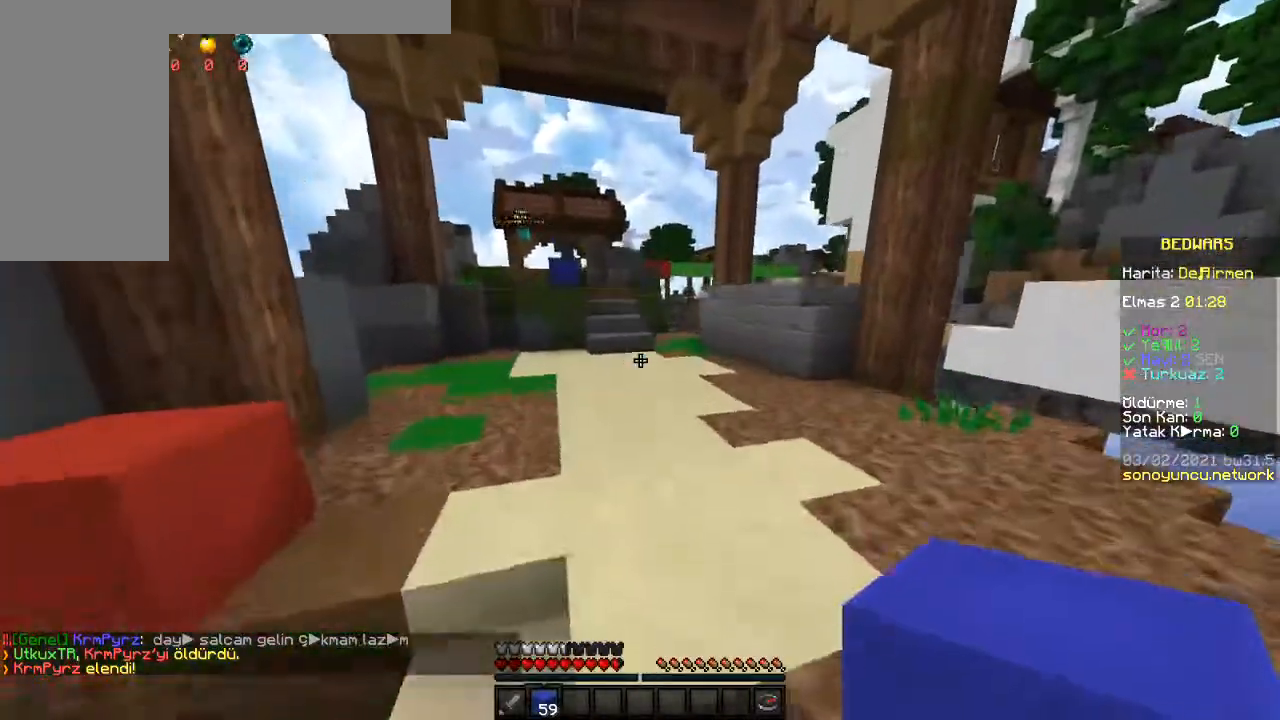
{"keys": ["space", "w"], "mouse": [], "events": [[300, "a", "up"]]}
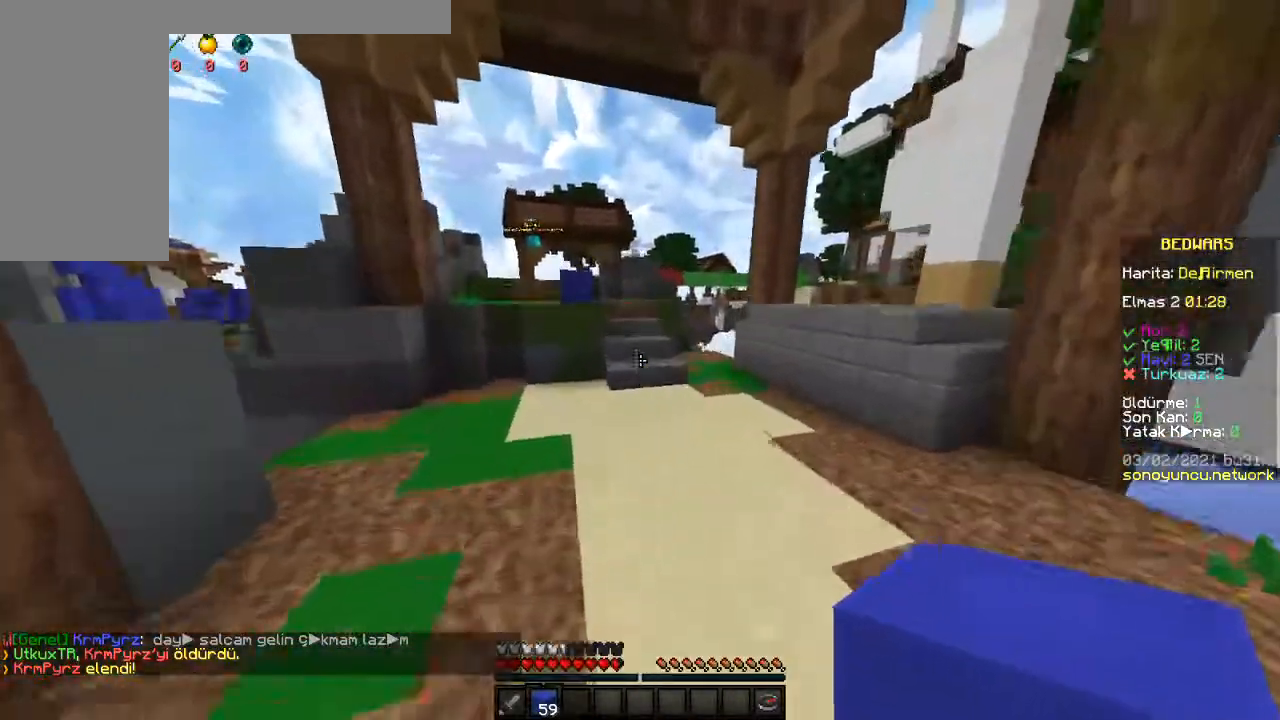
{"keys": ["space", "w"], "mouse": [], "events": []}
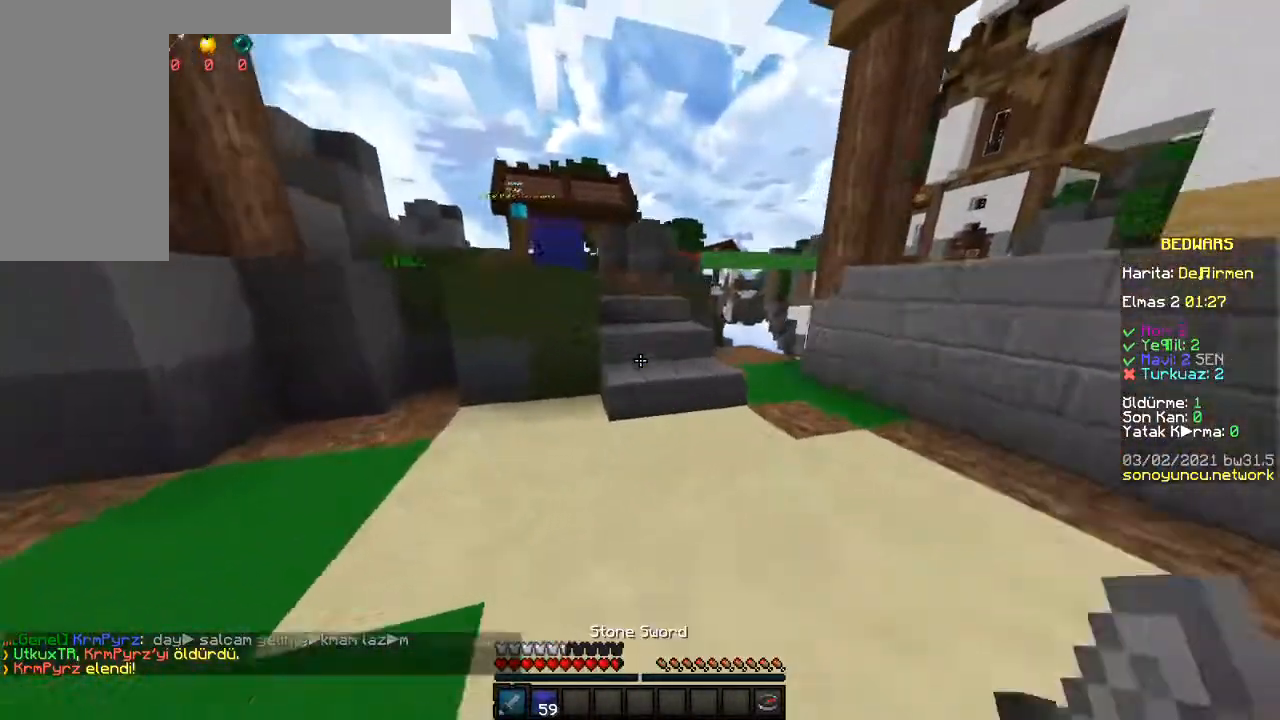
{"keys": ["space", "w"], "mouse": ["left"]}
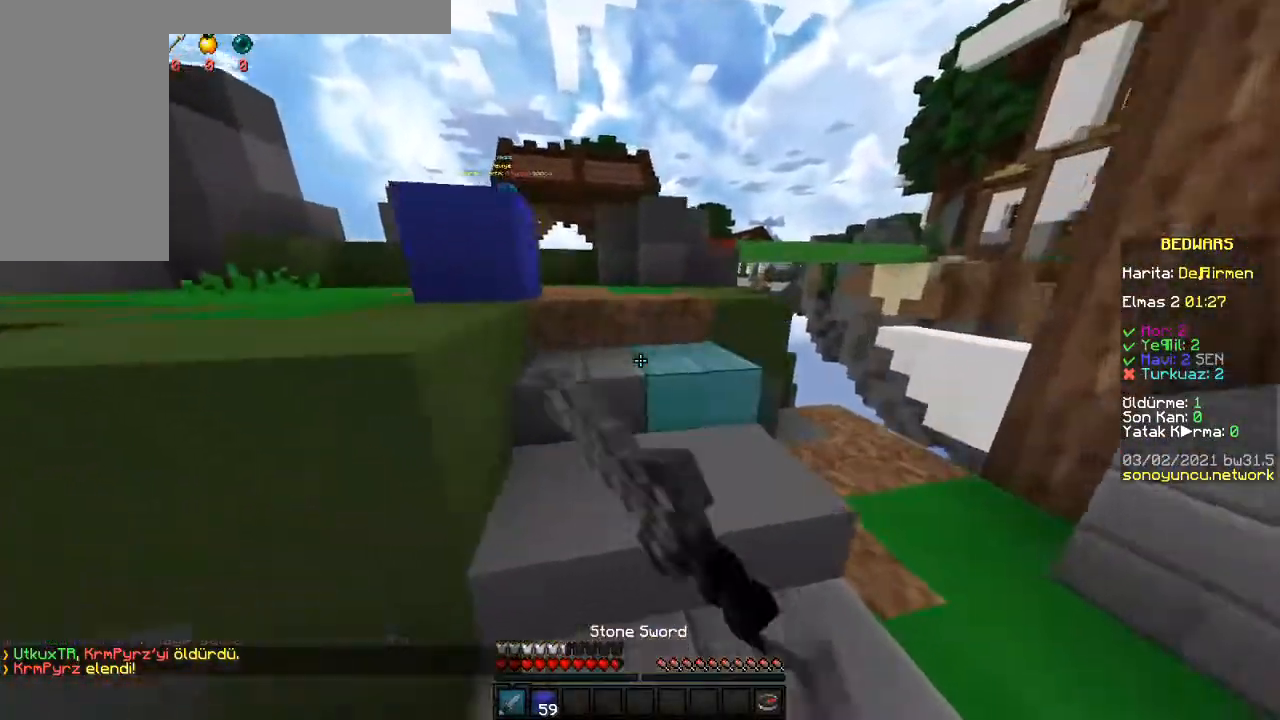
{"keys": ["space", "w"], "mouse": ["left"], "events": []}
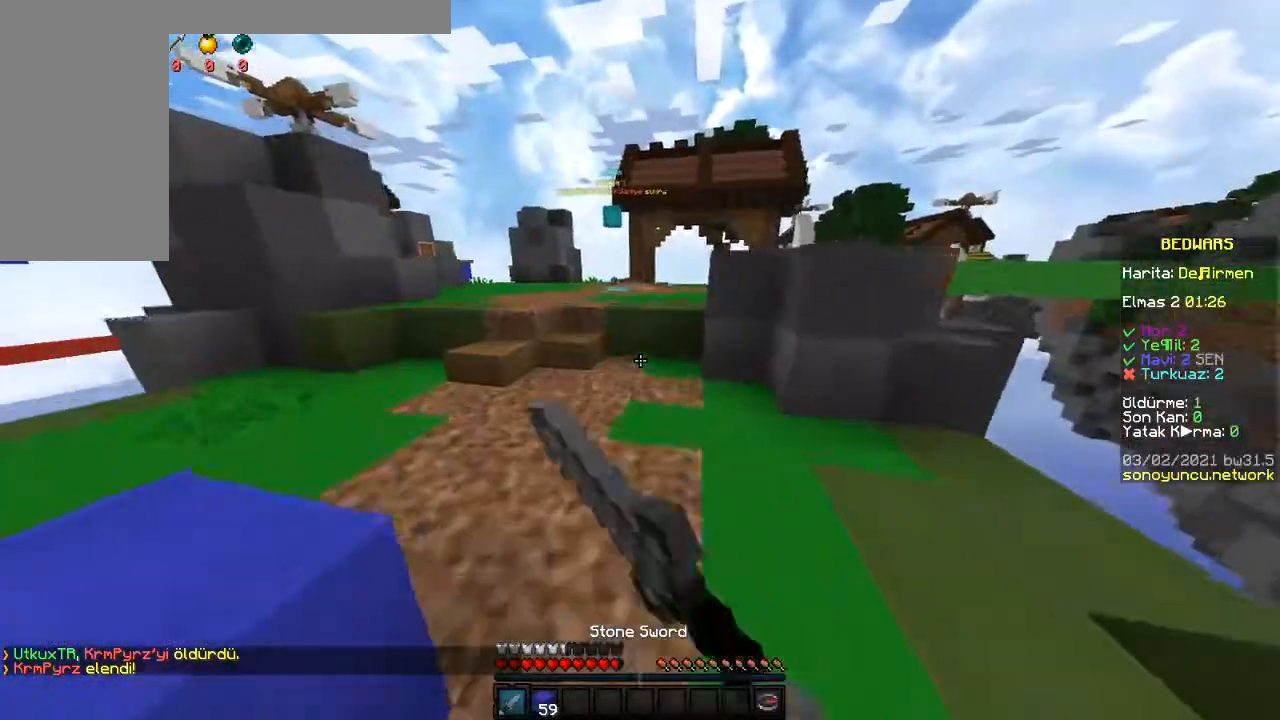
{"keys": ["space", "w"], "mouse": ["left"], "events": [[233, "a", "down"], [417, "a", "up"]]}
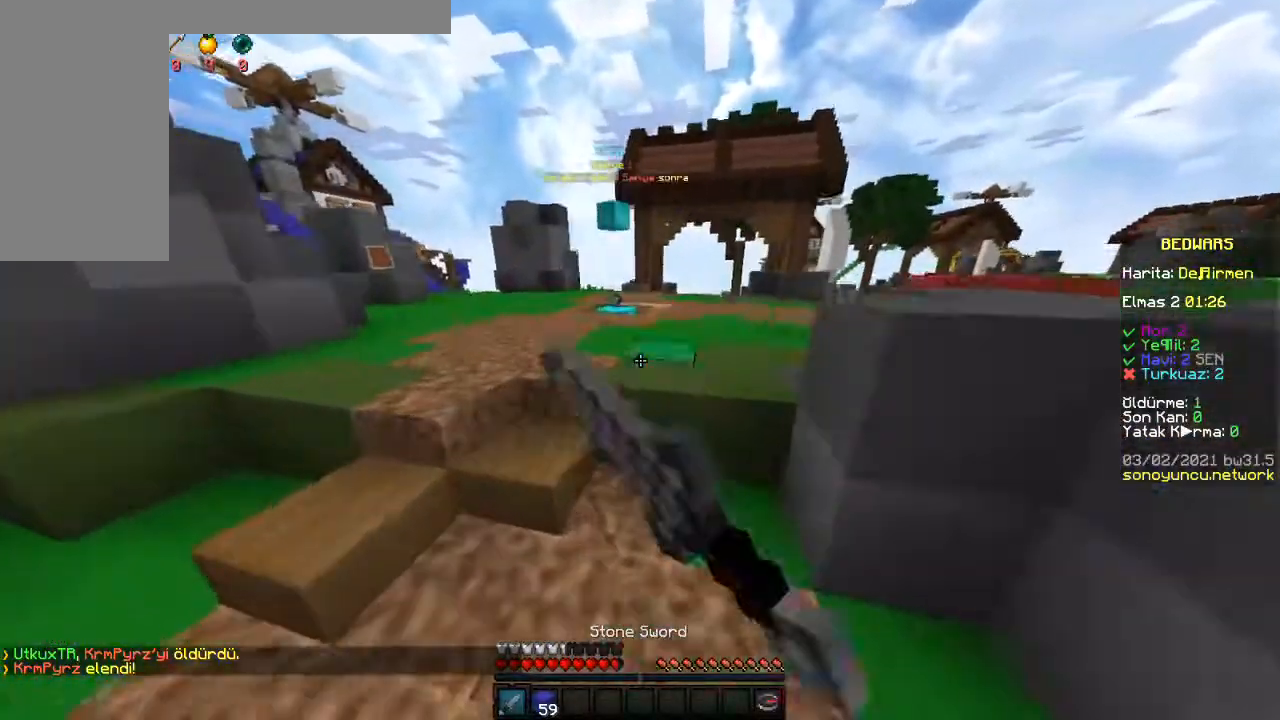
{"keys": ["d", "w"], "mouse": []}
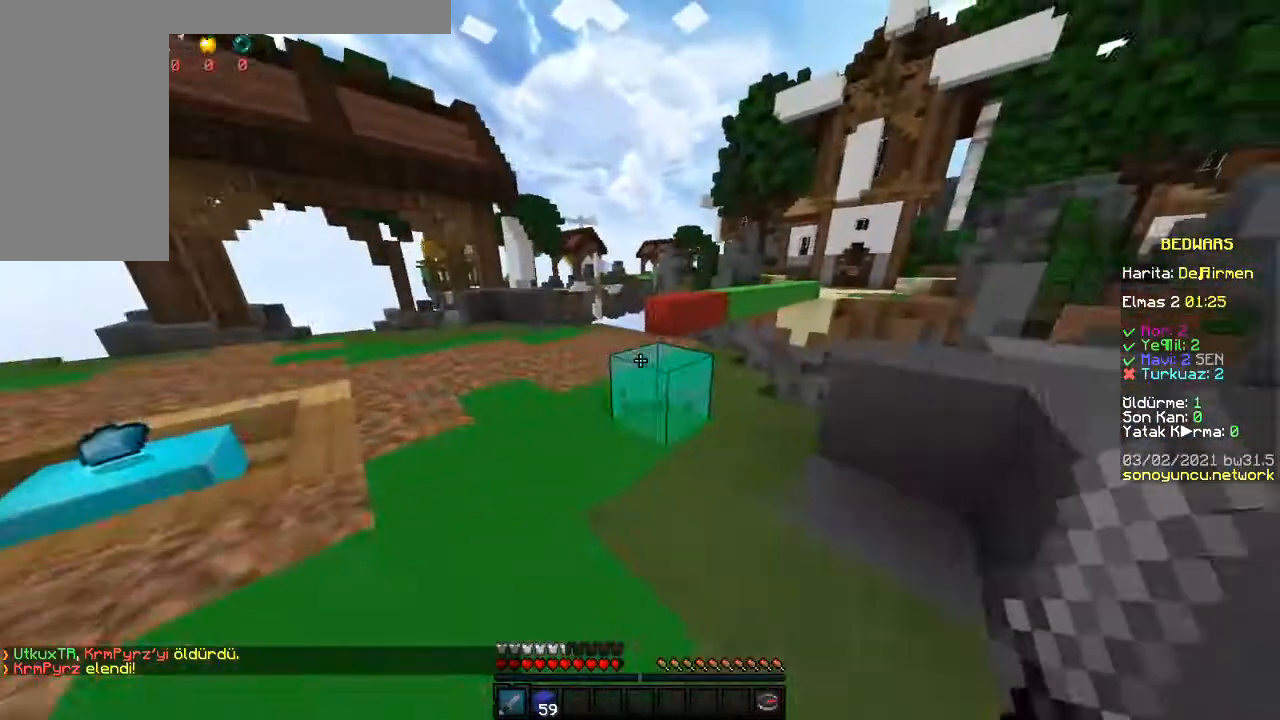
{"keys": ["a", "w"], "mouse": [], "events": [[117, "d", "up"], [317, "a", "down"]]}
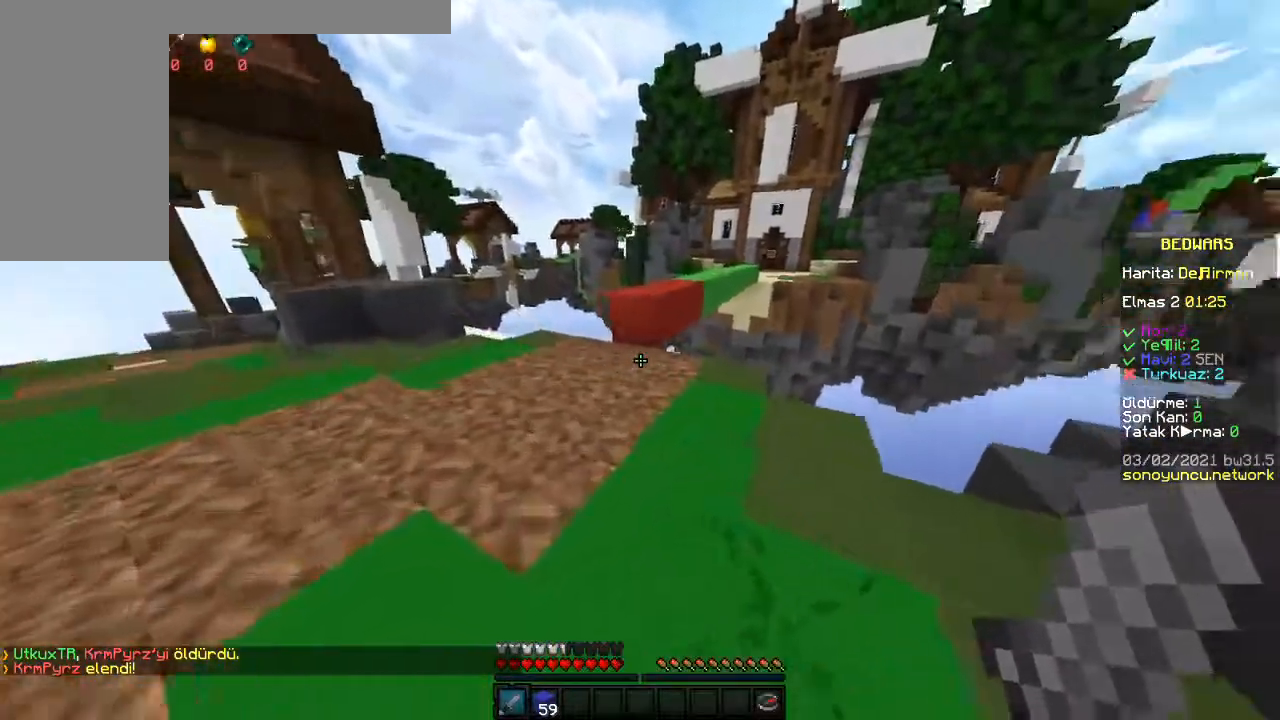
{"keys": ["w"], "mouse": [], "events": [[133, "a", "up"], [250, "a", "down"], [500, "a", "up"]]}
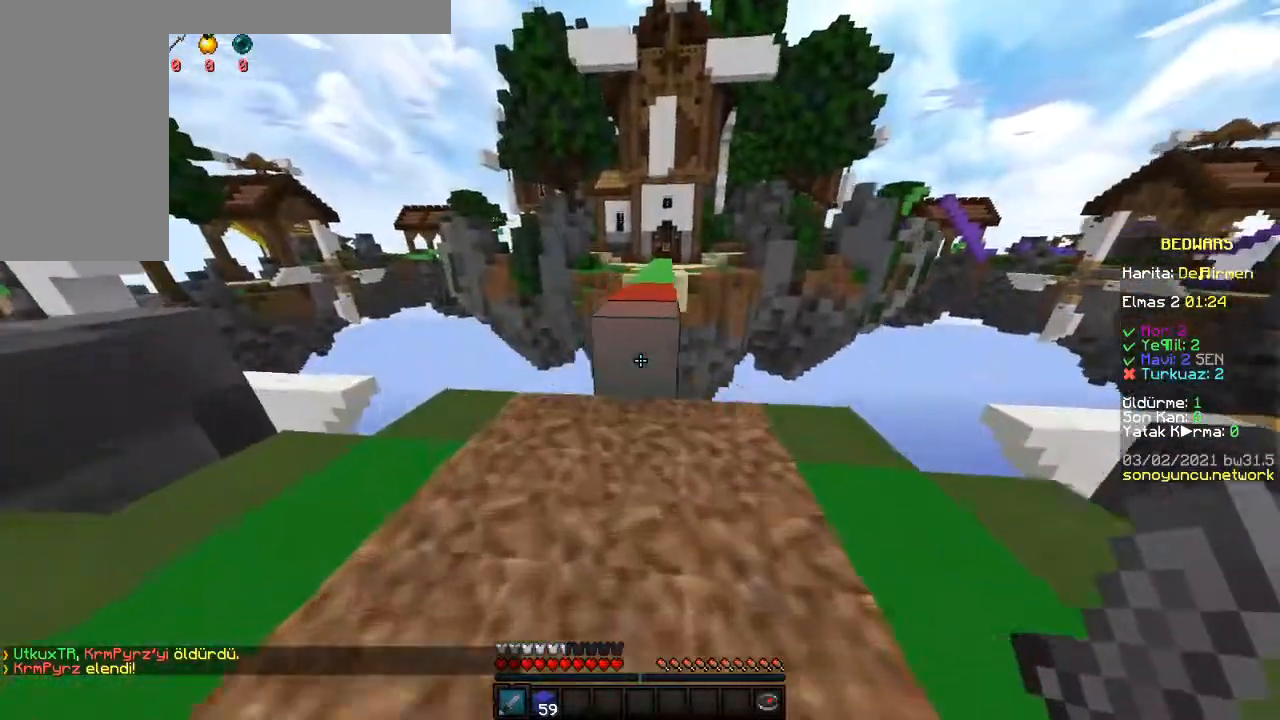
{"keys": ["space", "w"], "mouse": [], "events": [[217, "space", "down"]]}
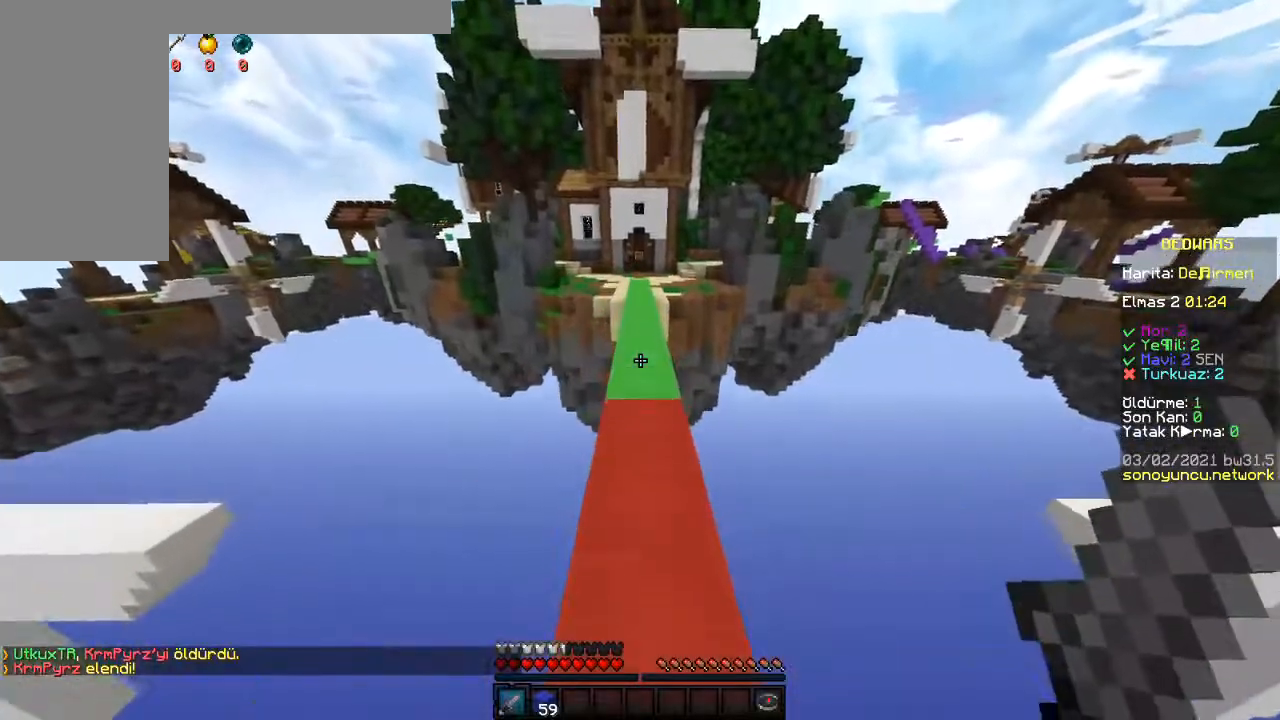
{"keys": ["space", "w"], "mouse": [], "events": []}
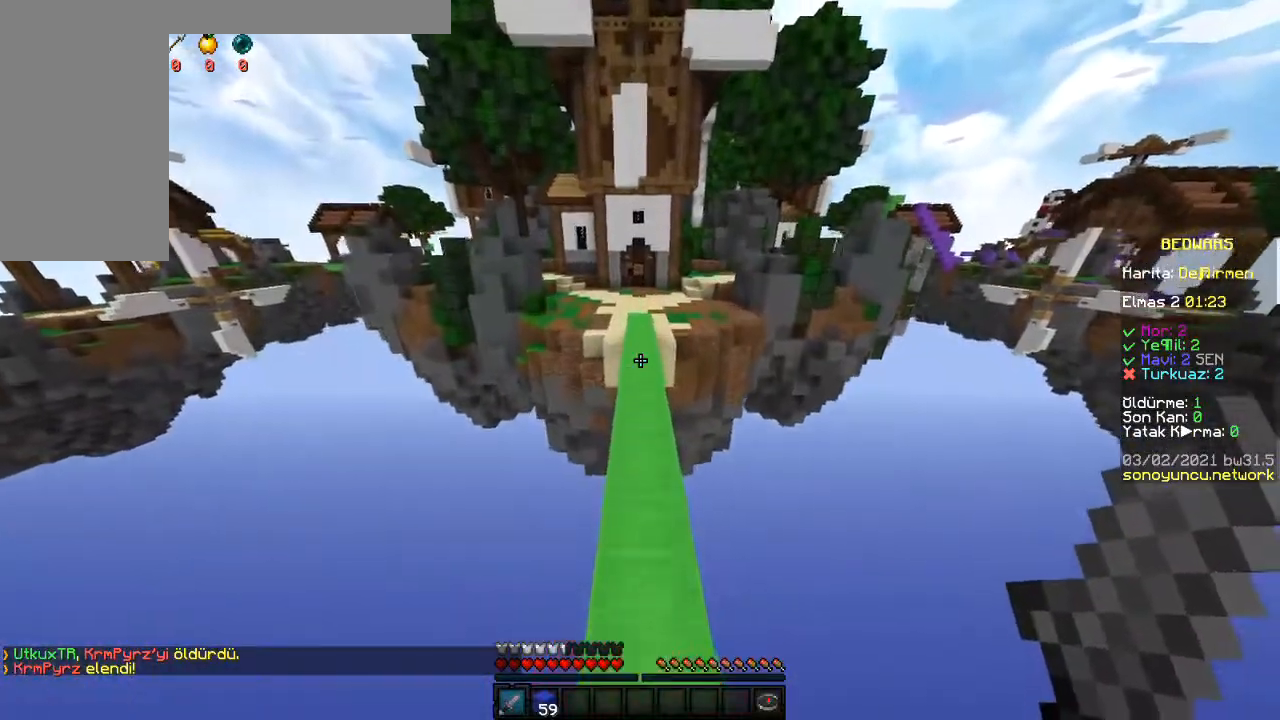
{"keys": ["space", "w"], "mouse": [], "events": []}
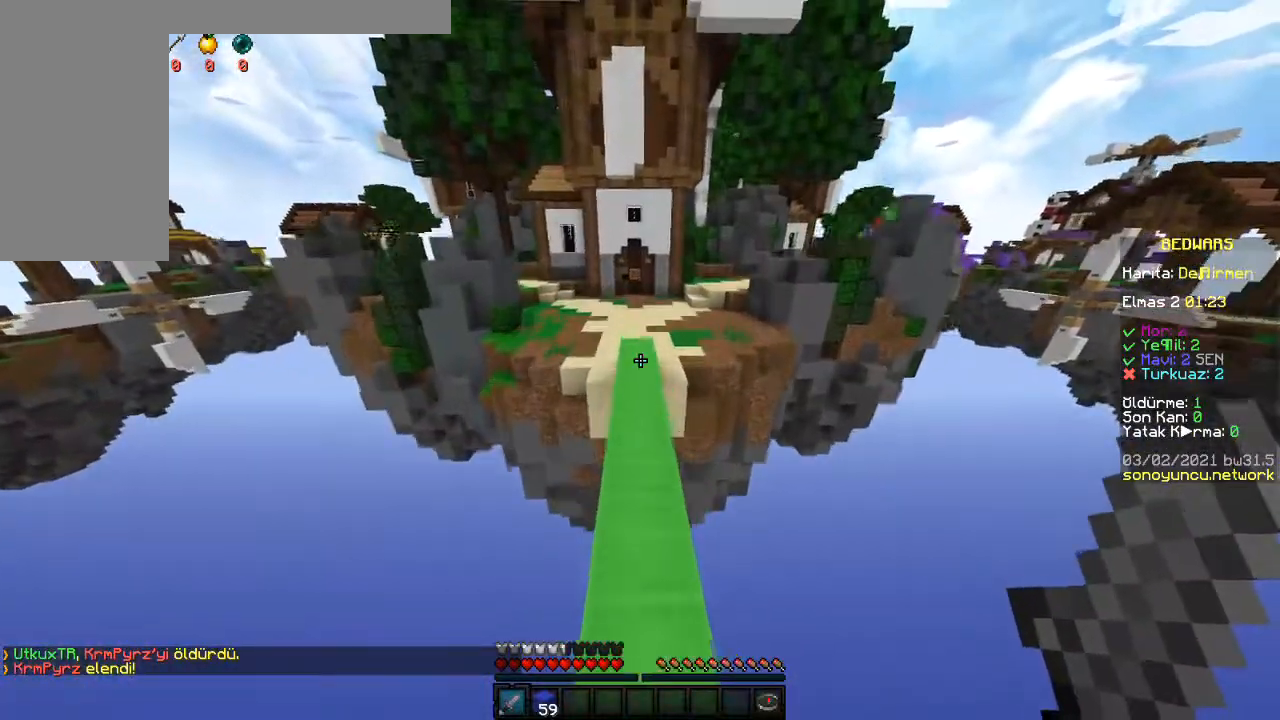
{"keys": ["space", "w"], "mouse": ["left"]}
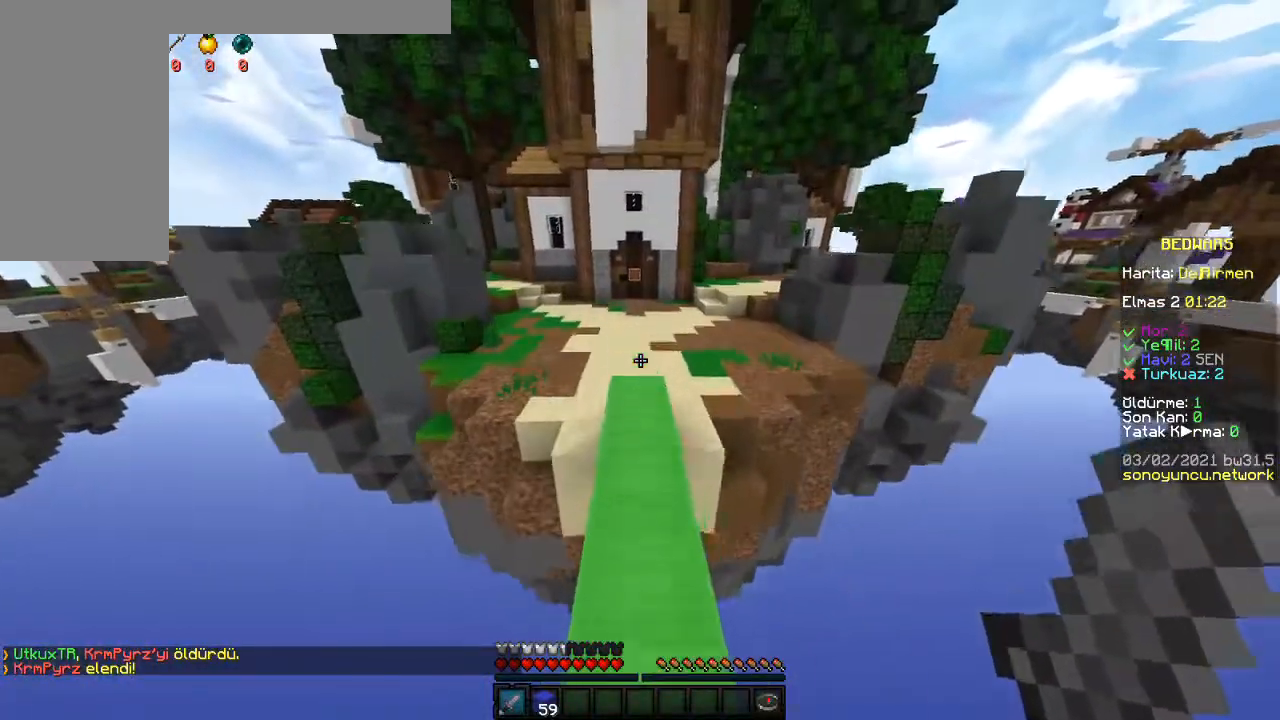
{"keys": ["space", "w"], "mouse": []}
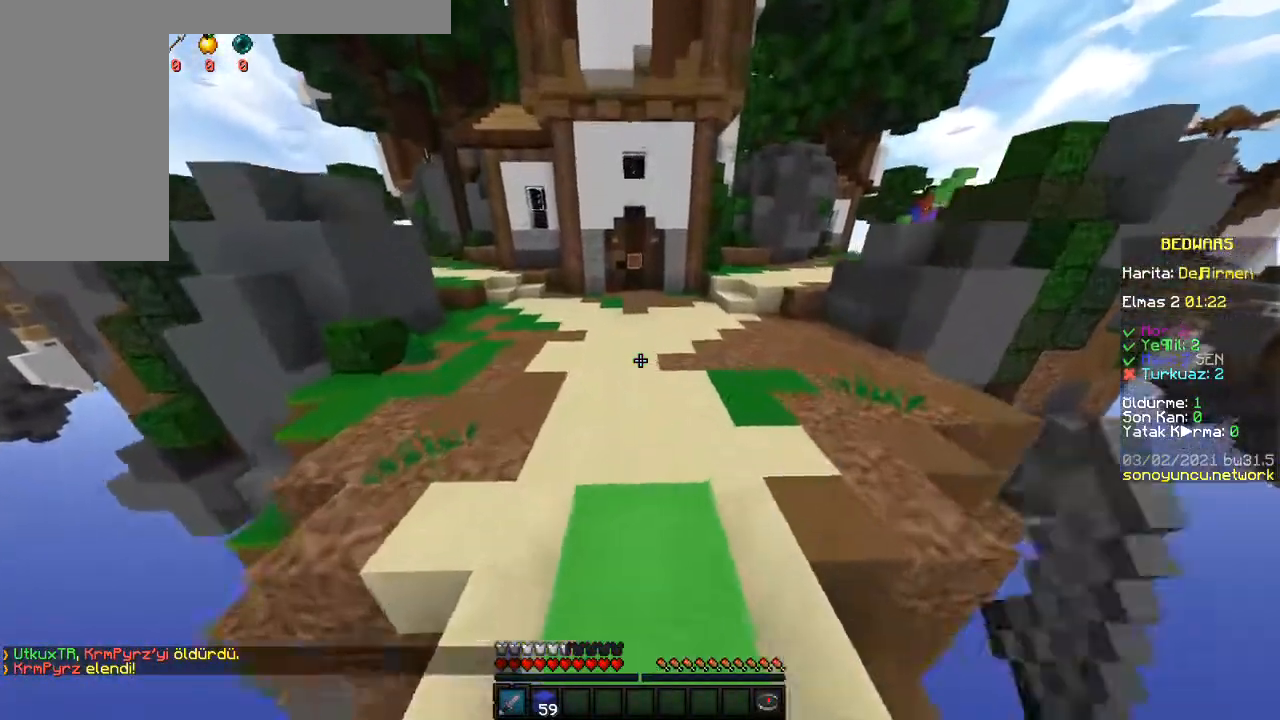
{"keys": ["space", "w"], "mouse": [], "events": []}
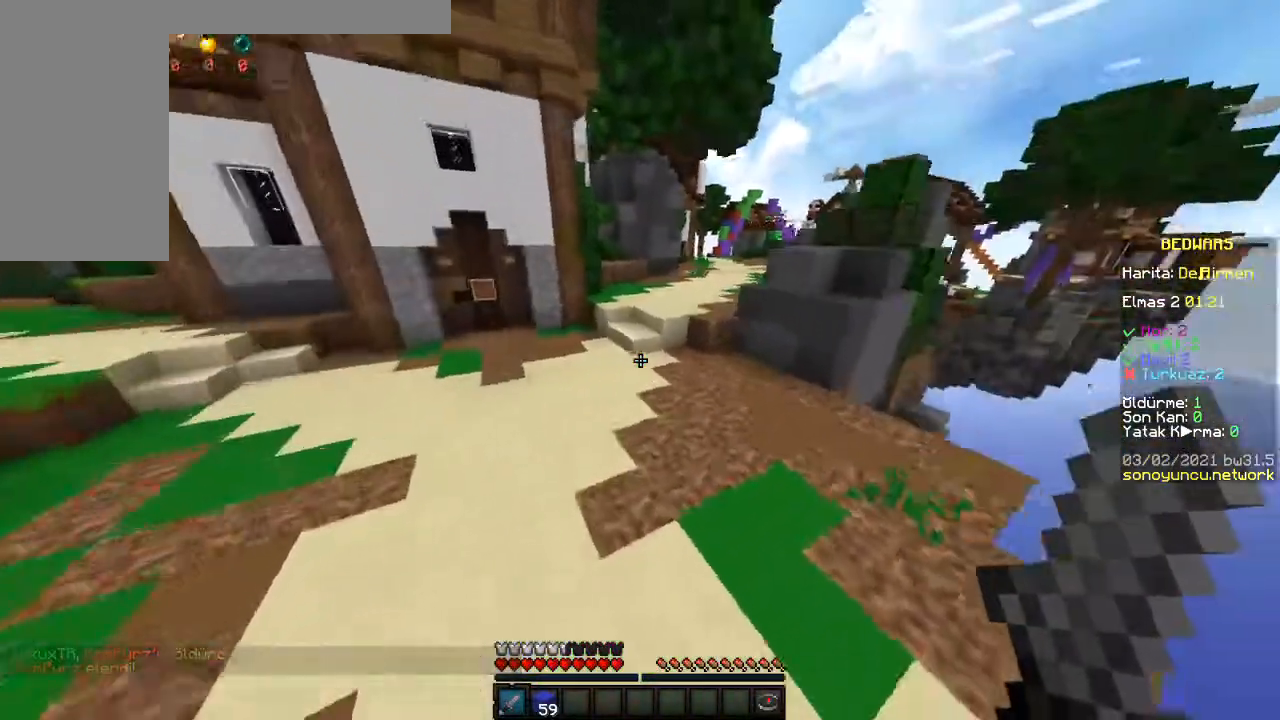
{"keys": ["space", "w"], "mouse": [], "events": [[333, "mouse_right", "down"], [433, "mouse_right", "up"]]}
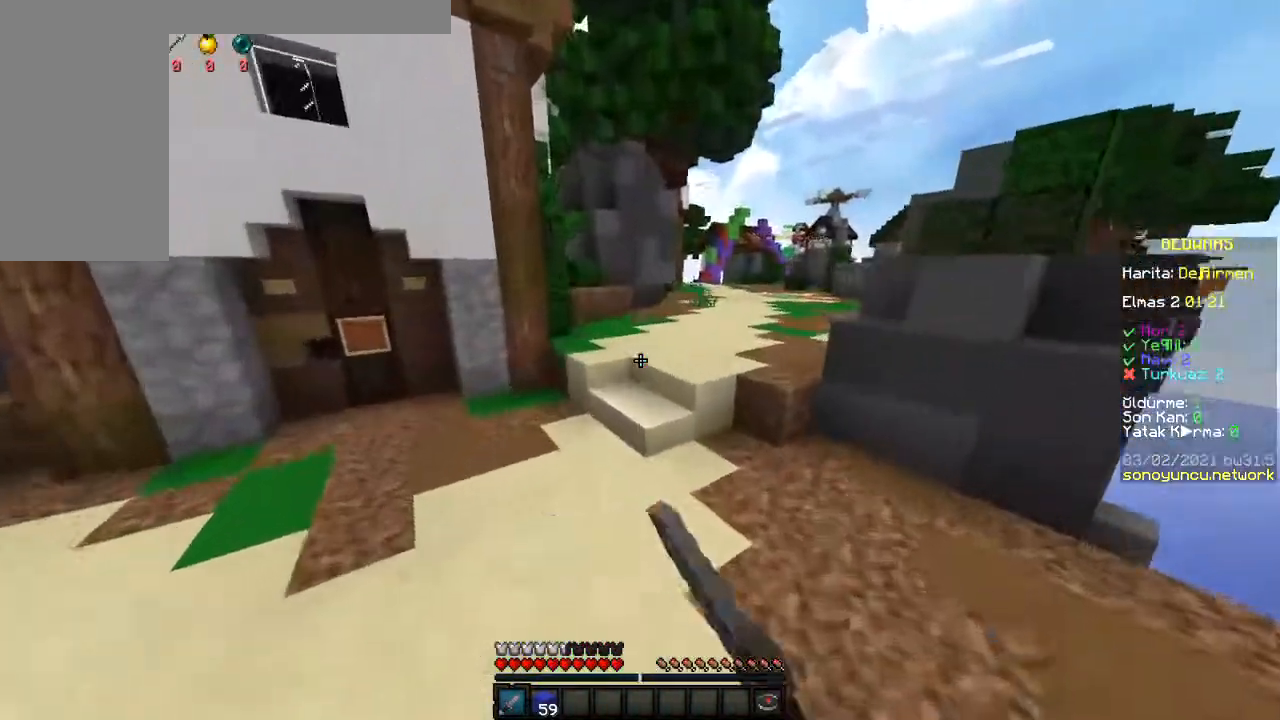
{"keys": ["space", "w"], "mouse": [], "events": [[33, "mouse_right", "down"], [117, "mouse_right", "up"], [233, "mouse_right", "down"], [317, "mouse_right", "up"]]}
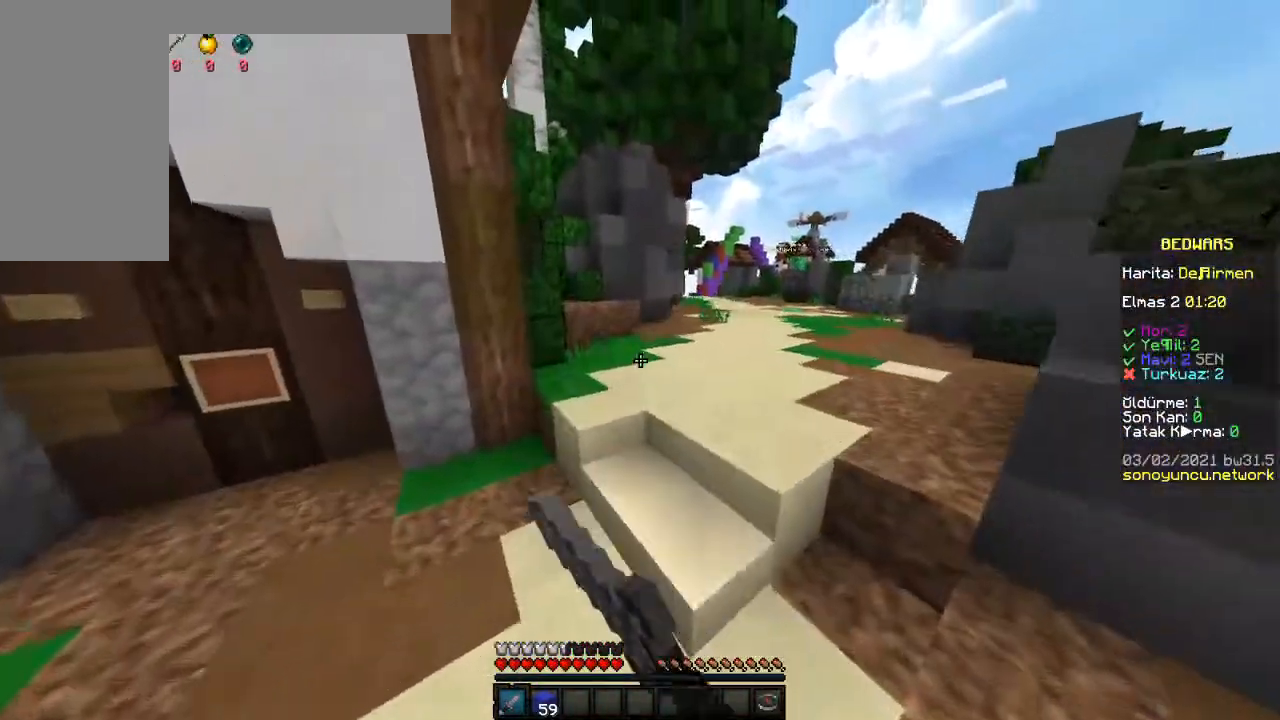
{"keys": ["space", "w"], "mouse": [], "events": []}
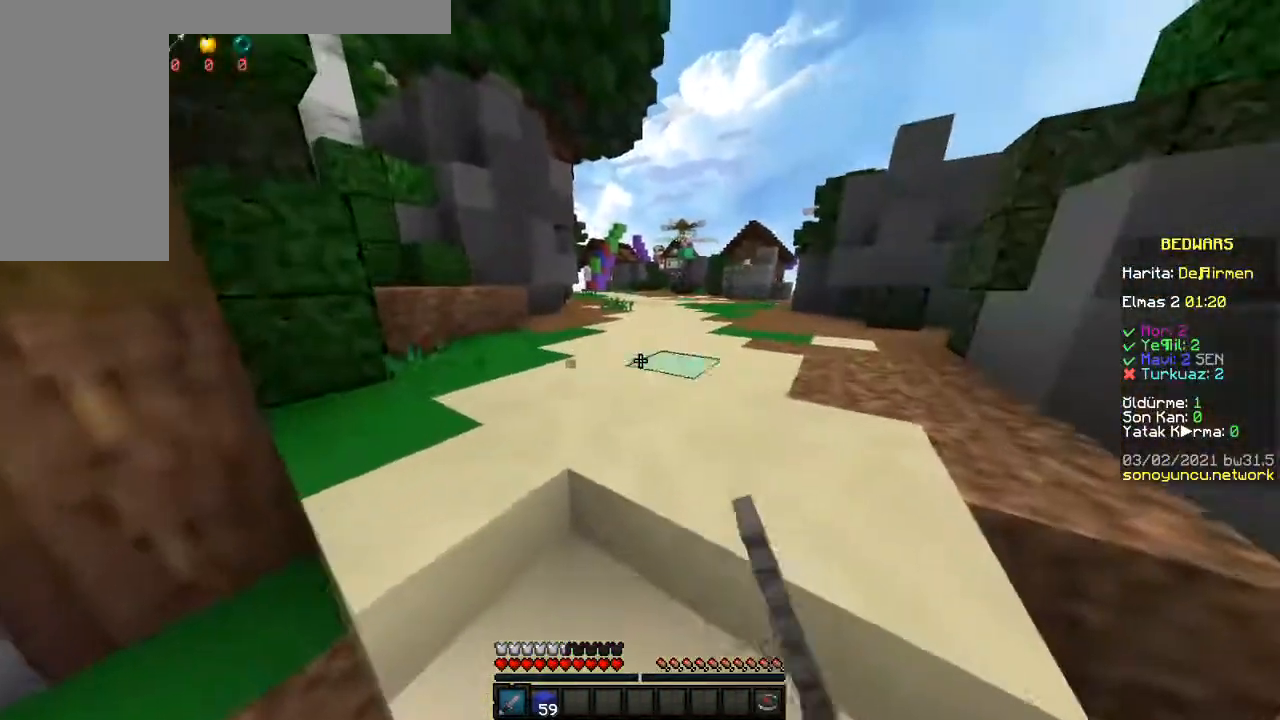
{"keys": ["space", "w"], "mouse": [], "events": [[17, "d", "down"], [117, "d", "up"]]}
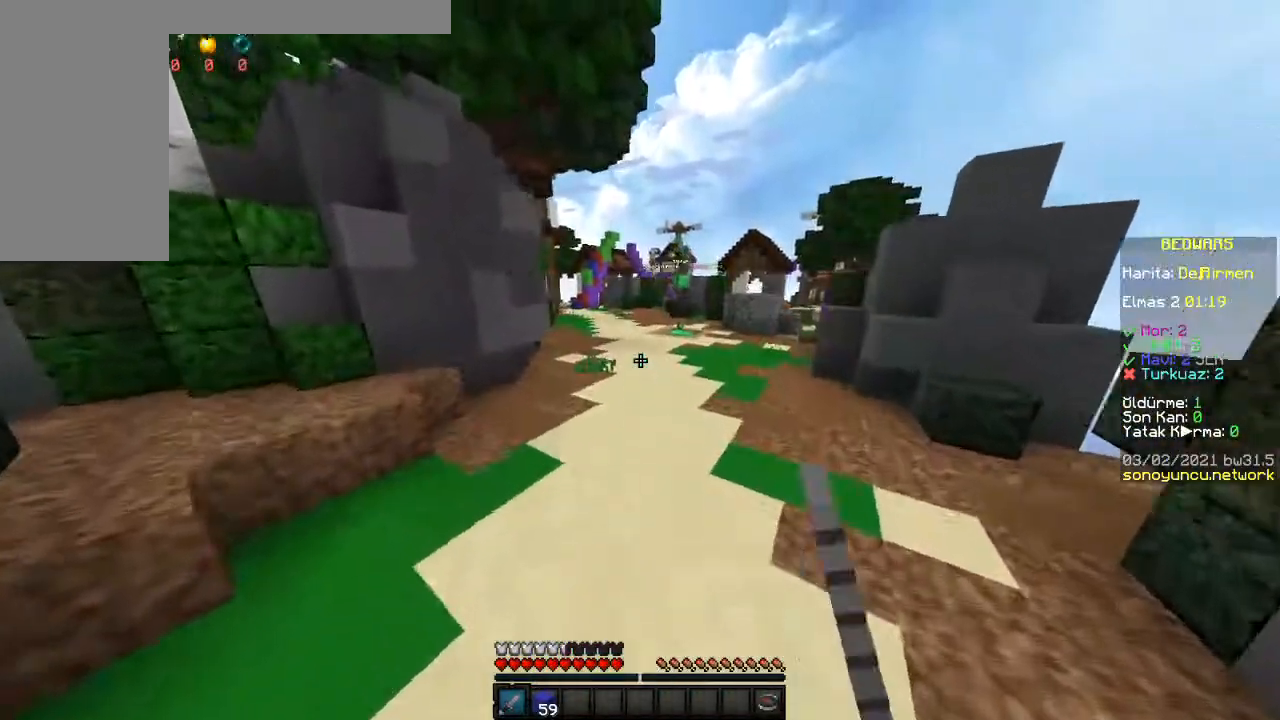
{"keys": ["space", "w"], "mouse": [], "events": []}
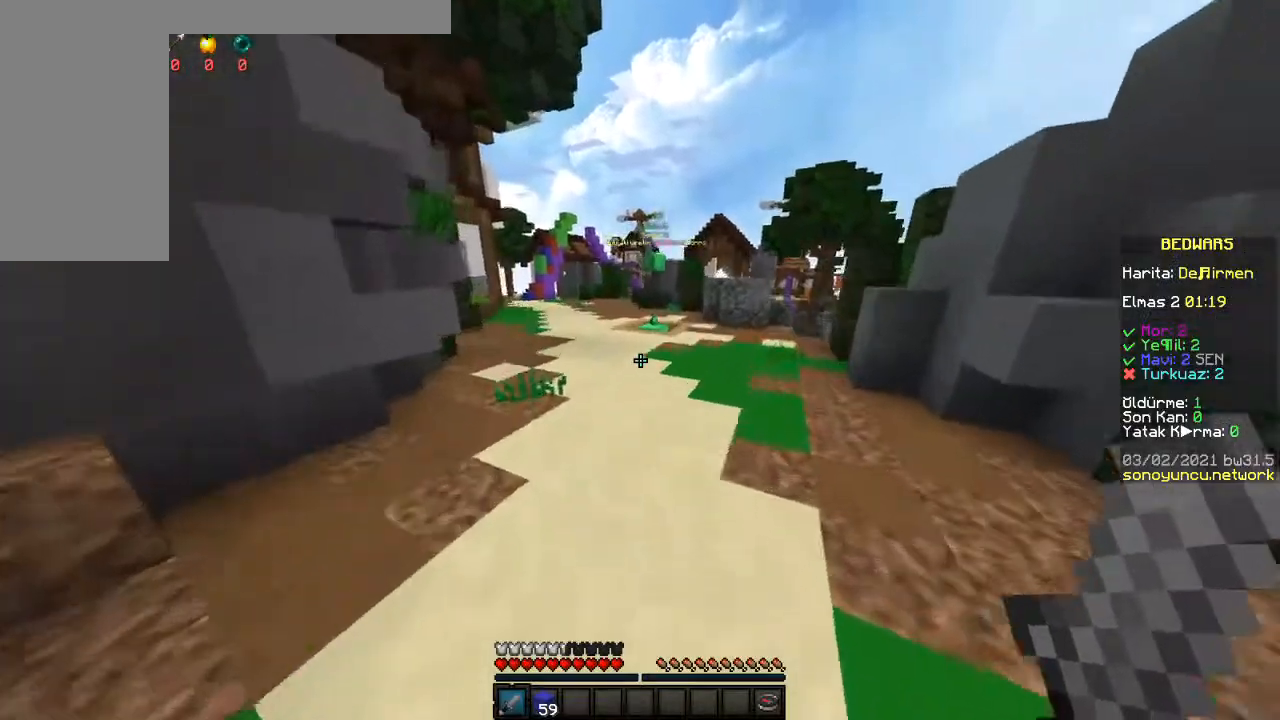
{"keys": ["space", "w"], "mouse": [], "events": []}
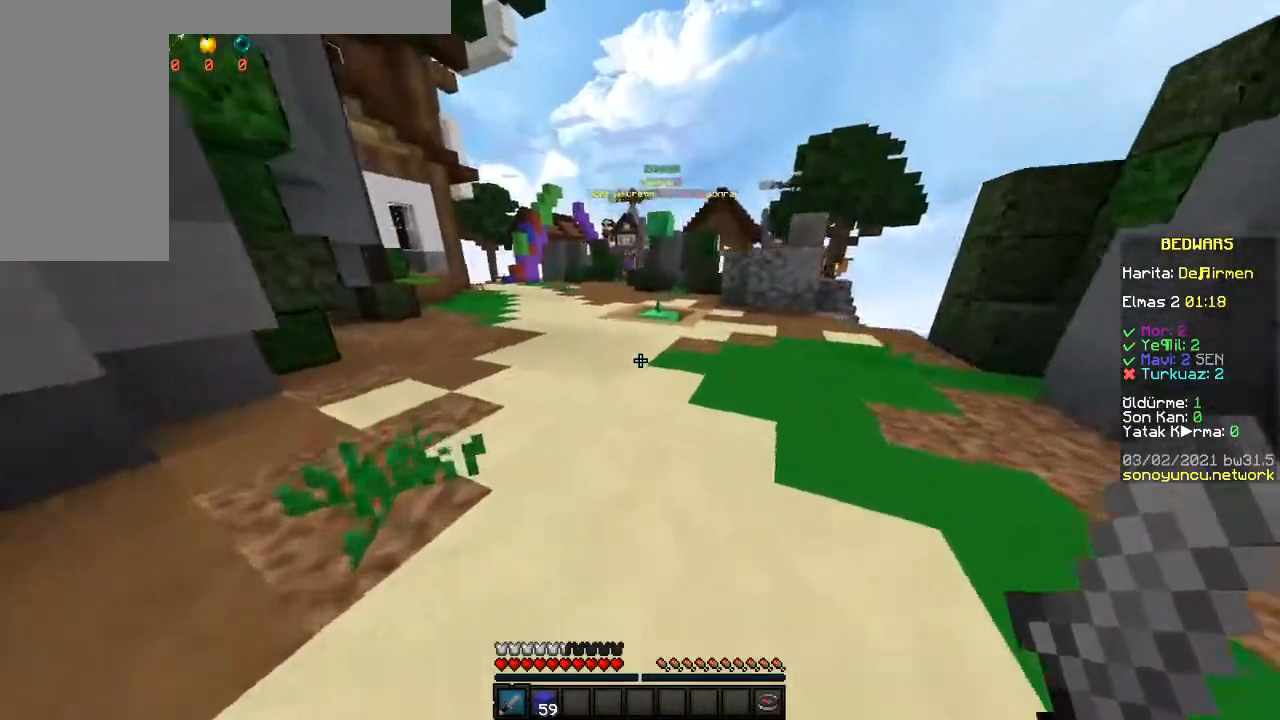
{"keys": ["space", "w"], "mouse": [], "events": []}
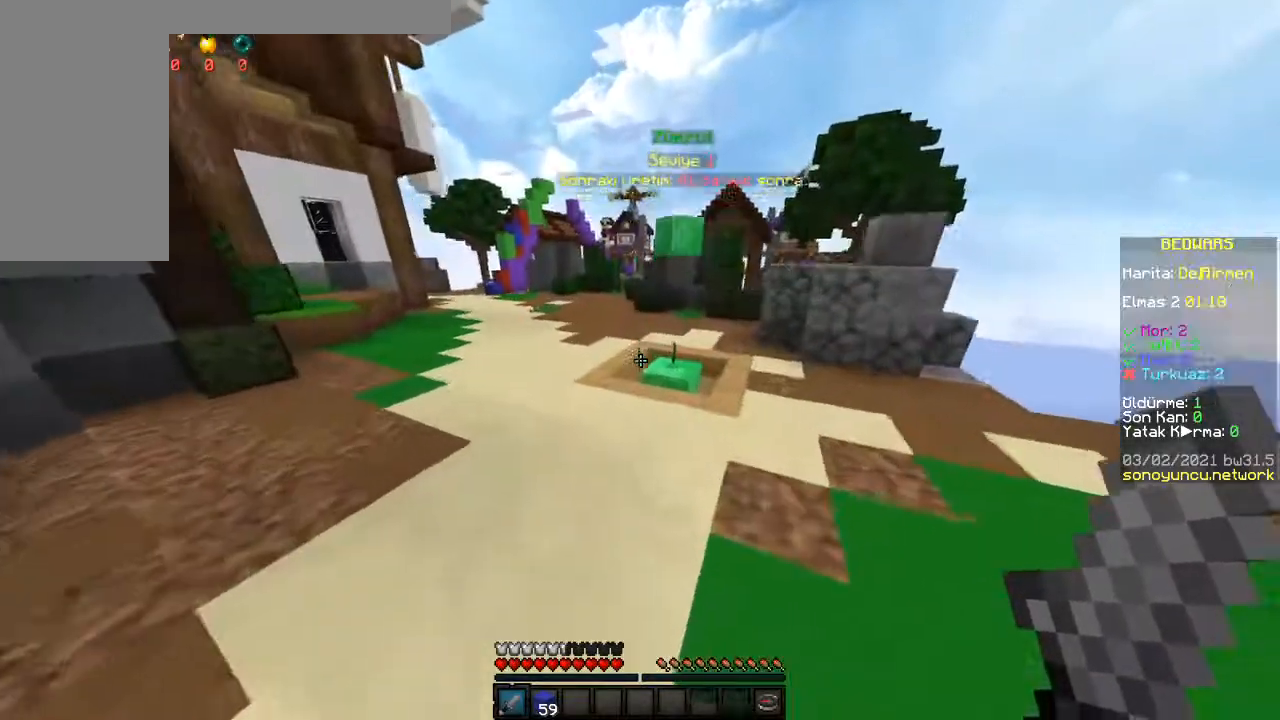
{"keys": ["space", "w"], "mouse": [], "events": [[267, "d", "down"], [467, "d", "up"]]}
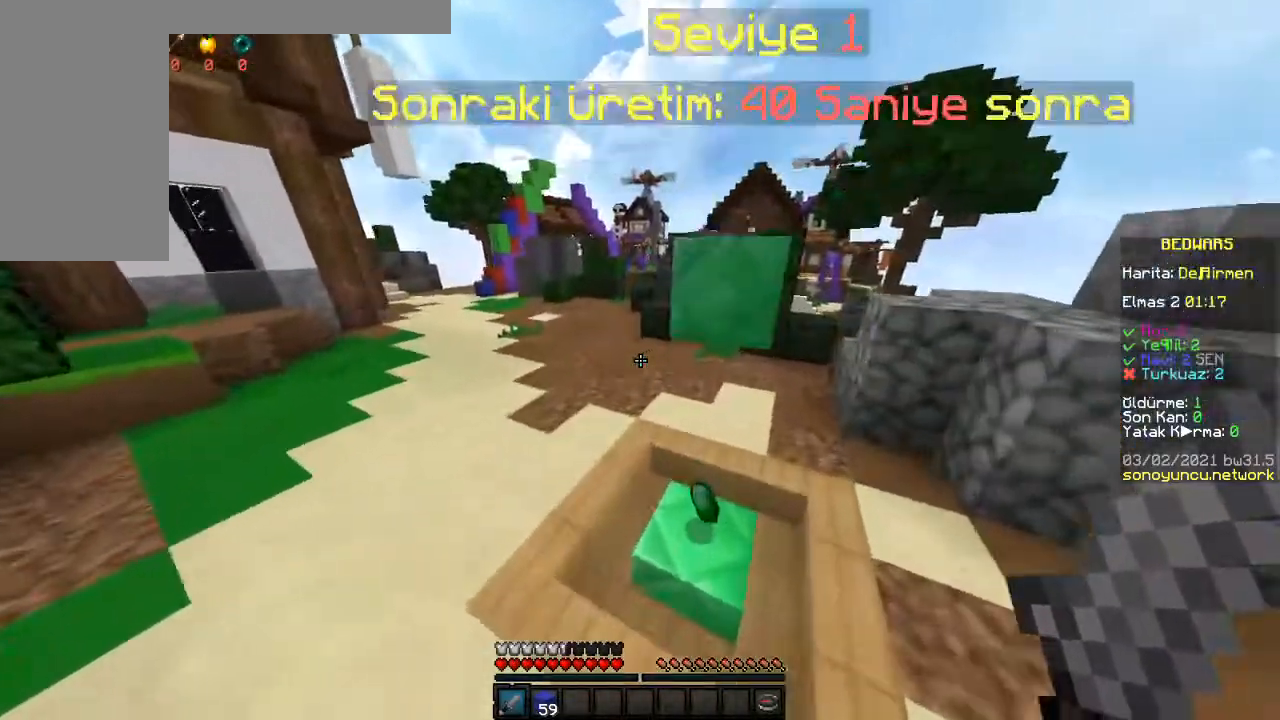
{"keys": ["space", "w"], "mouse": [], "events": []}
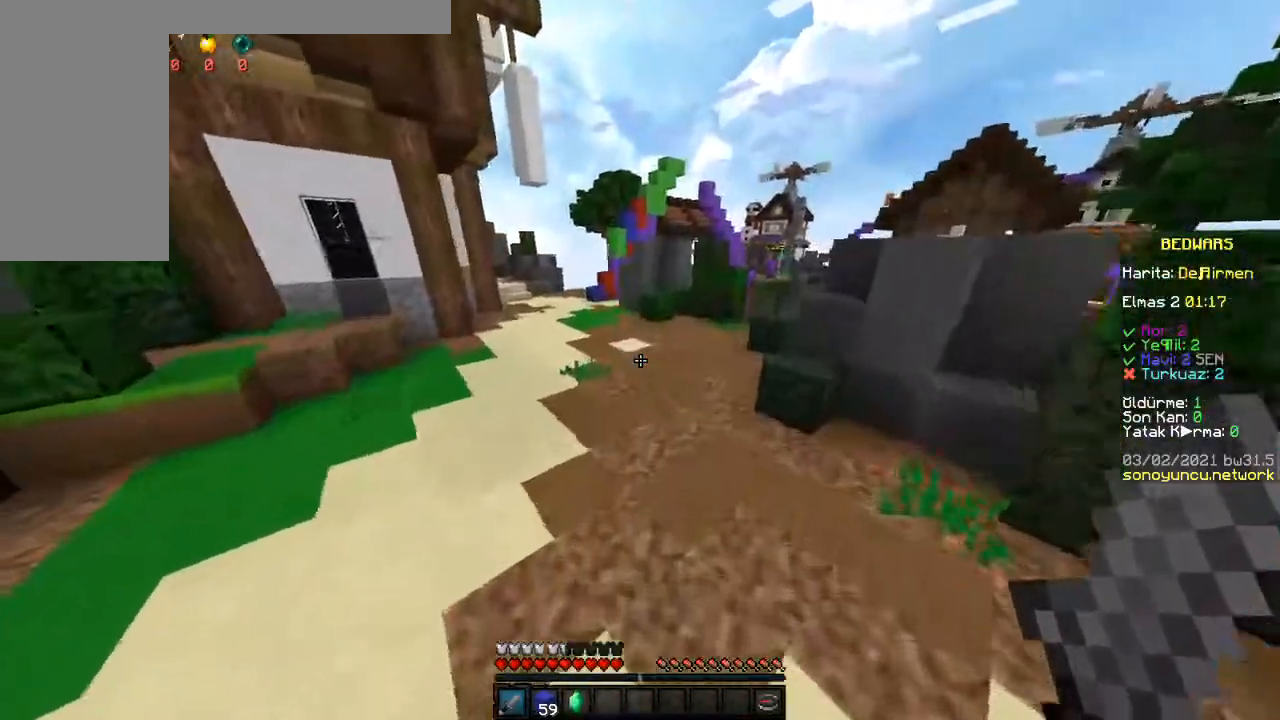
{"keys": ["space", "w"], "mouse": [], "events": []}
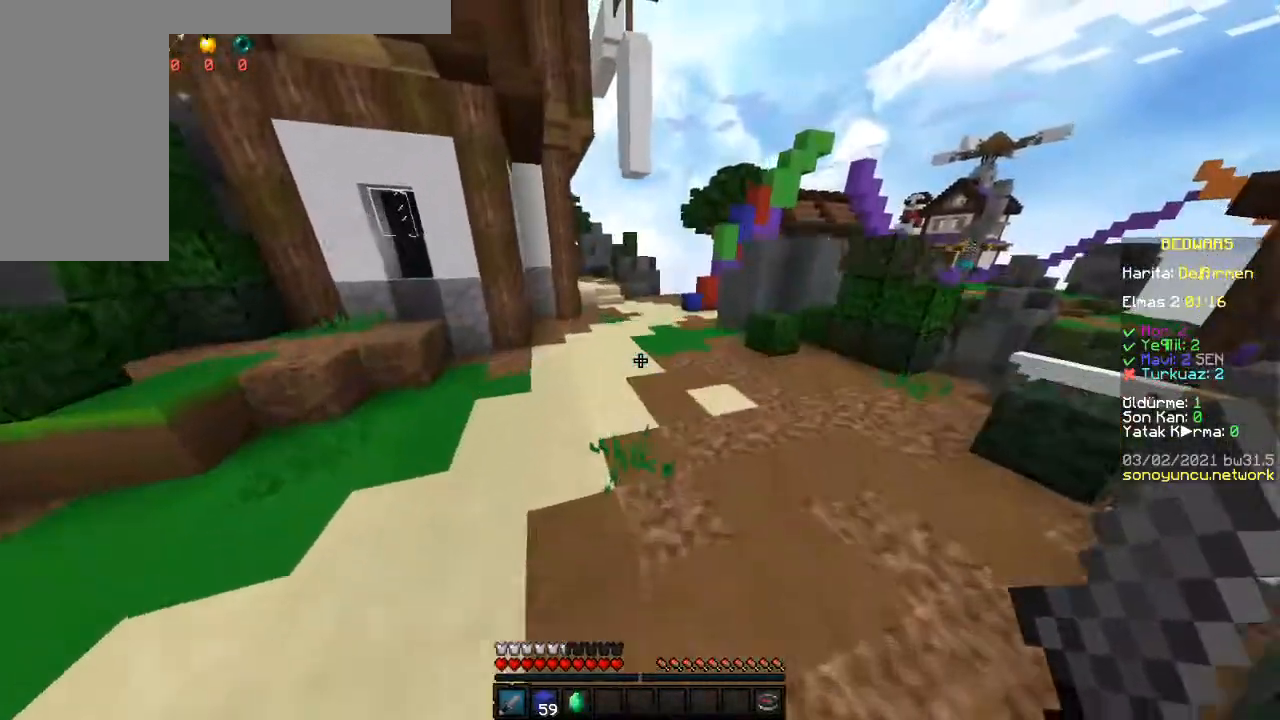
{"keys": ["space", "w"], "mouse": [], "events": []}
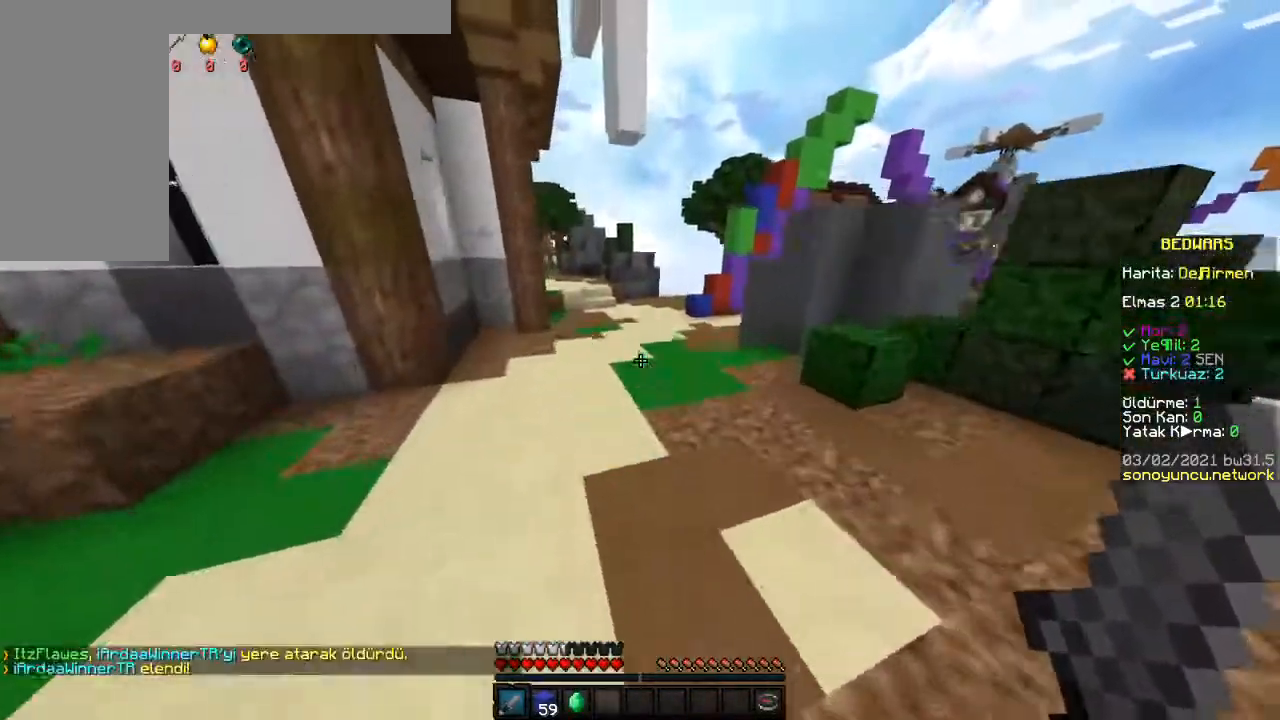
{"keys": ["space", "w"], "mouse": [], "events": []}
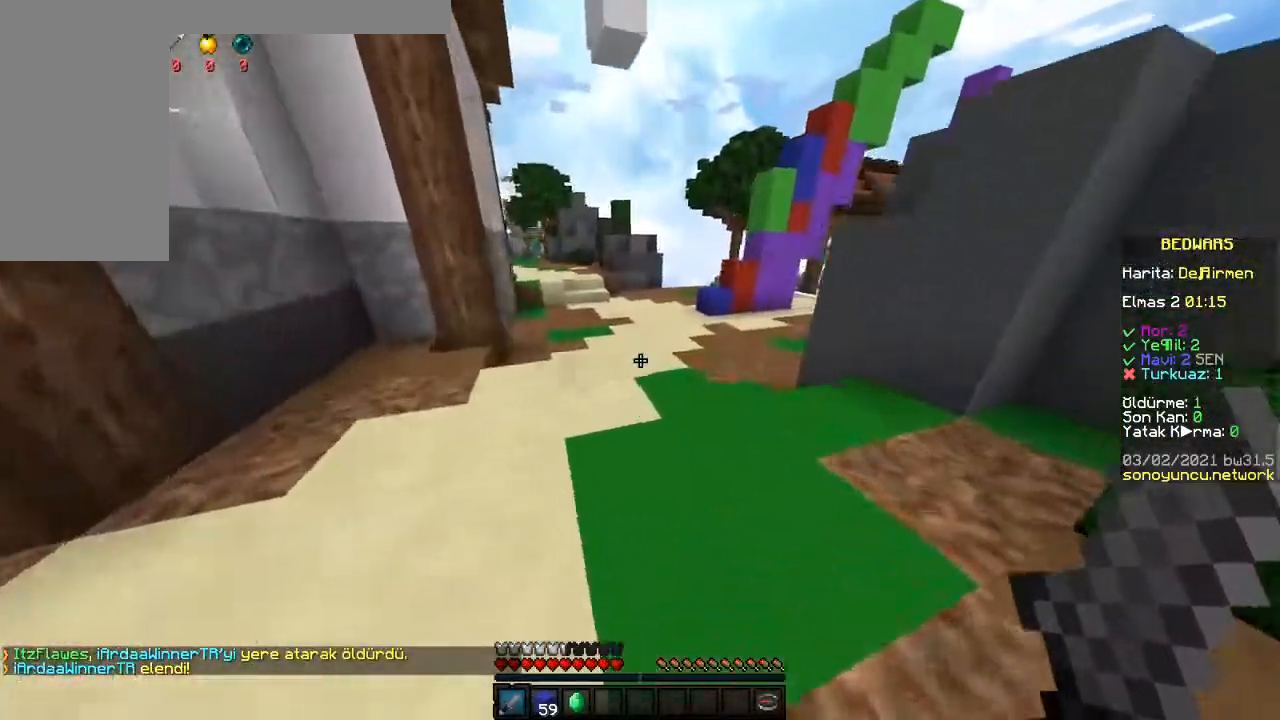
{"keys": ["space", "w"], "mouse": [], "events": []}
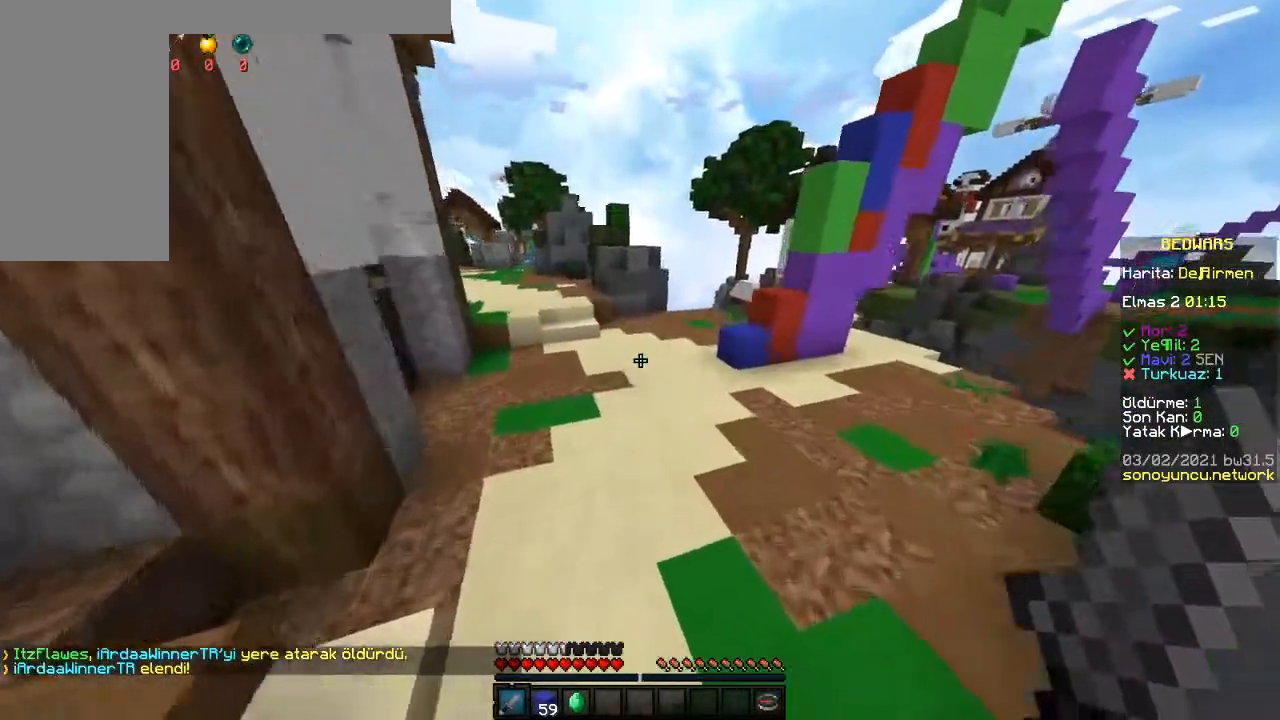
{"keys": ["a", "space", "w"], "mouse": [], "events": [[117, "a", "down"]]}
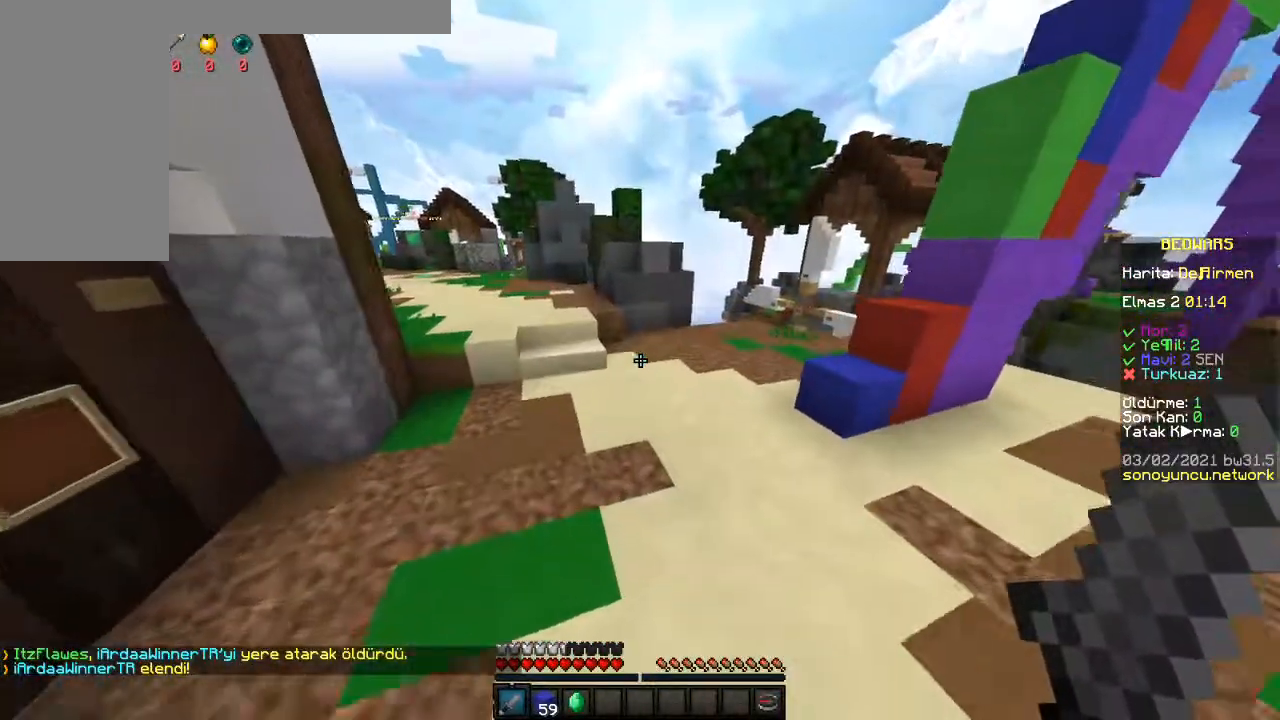
{"keys": ["a", "w"], "mouse": [], "events": [[100, "space", "up"]]}
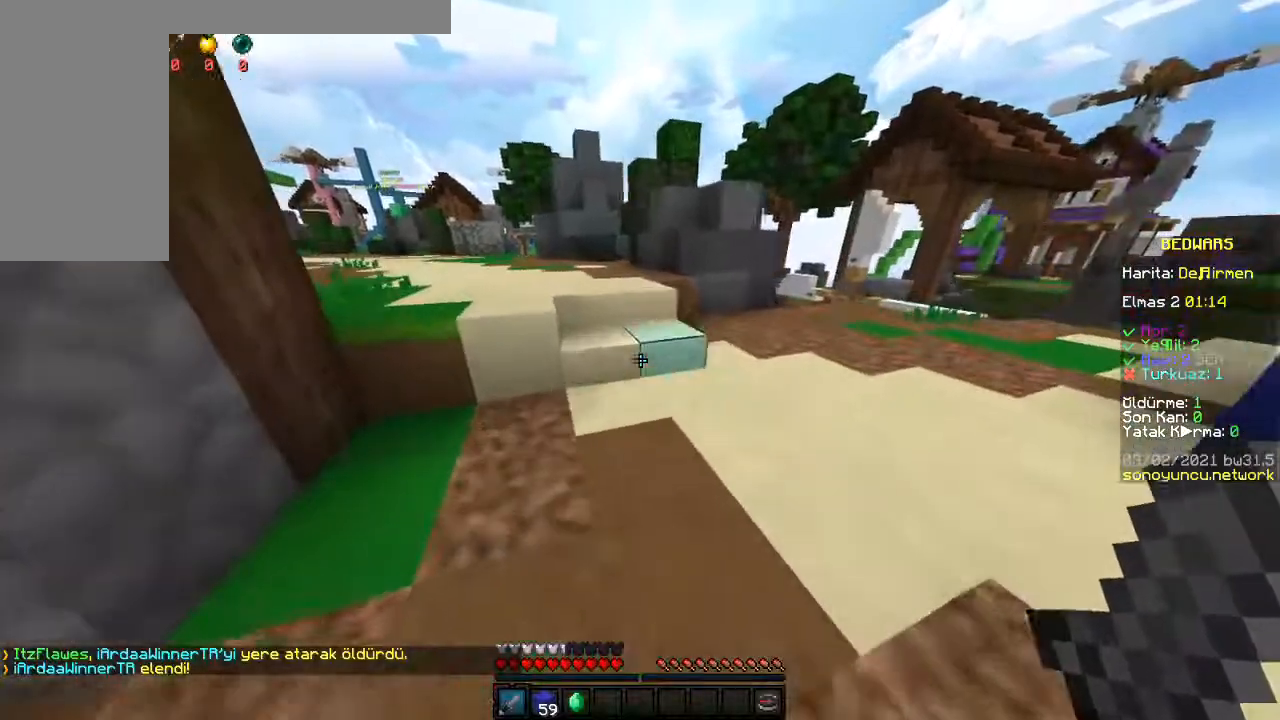
{"keys": ["a", "space", "w"], "mouse": [], "events": [[250, "space", "down"]]}